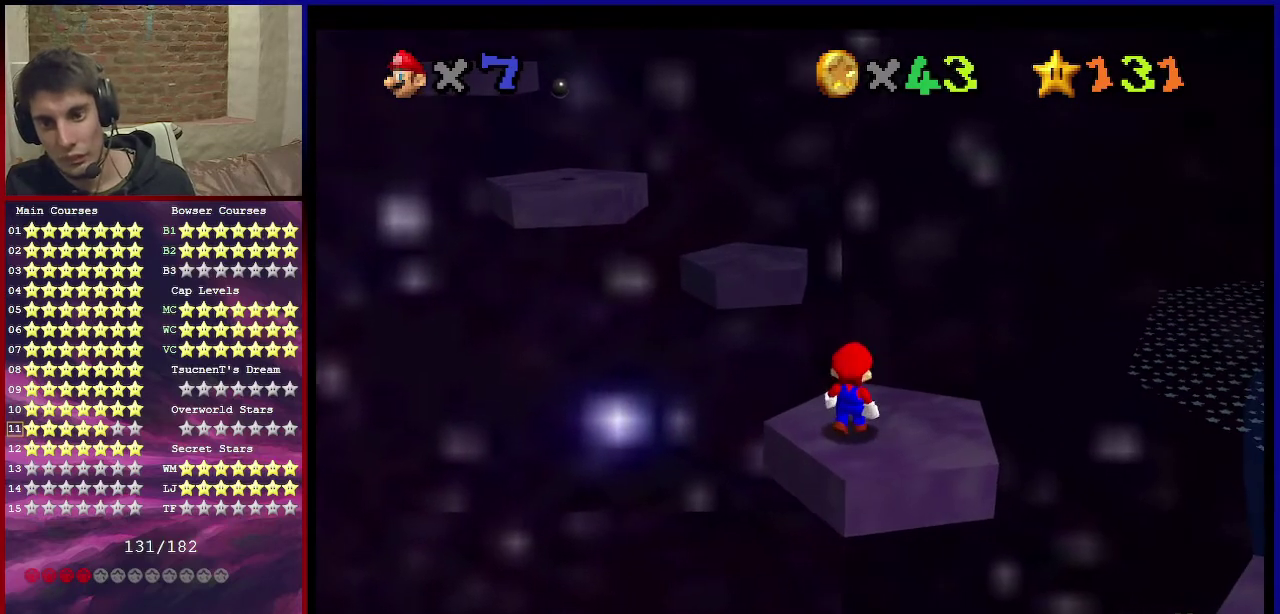
Gameplay with a controller (Nintendo layout); each line is a JSON object with the inputs held at the frame after it (dt_ms = milliseconds from this image to that frame). "events" lists button and stick changes between this image and that frame as [ms after this image, input, new state], when the widget could be followed in between. Not read: L3 R3.
{"dt_ms": 601, "buttons": [], "left_stick": "down-right", "events": [[200, "A", "down"], [267, "A", "up"], [334, "left_stick", "down-right"]]}
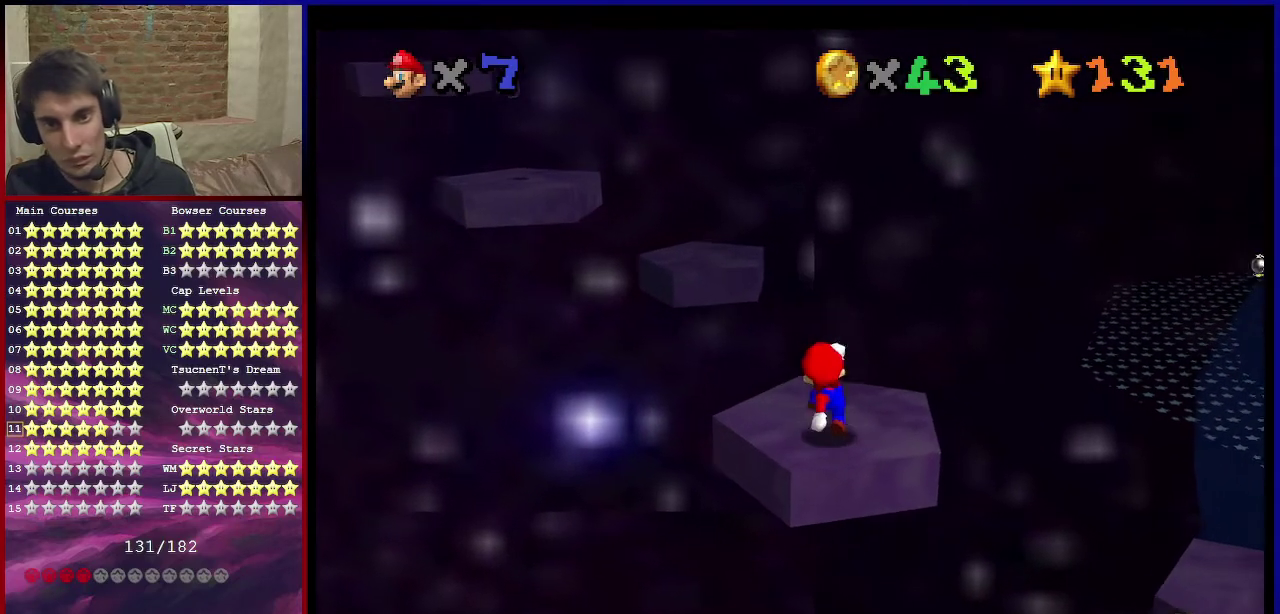
{"dt_ms": 400, "buttons": [], "left_stick": "up", "events": [[66, "left_stick", "center"], [167, "B", "down"], [233, "left_stick", "up"], [300, "B", "up"]]}
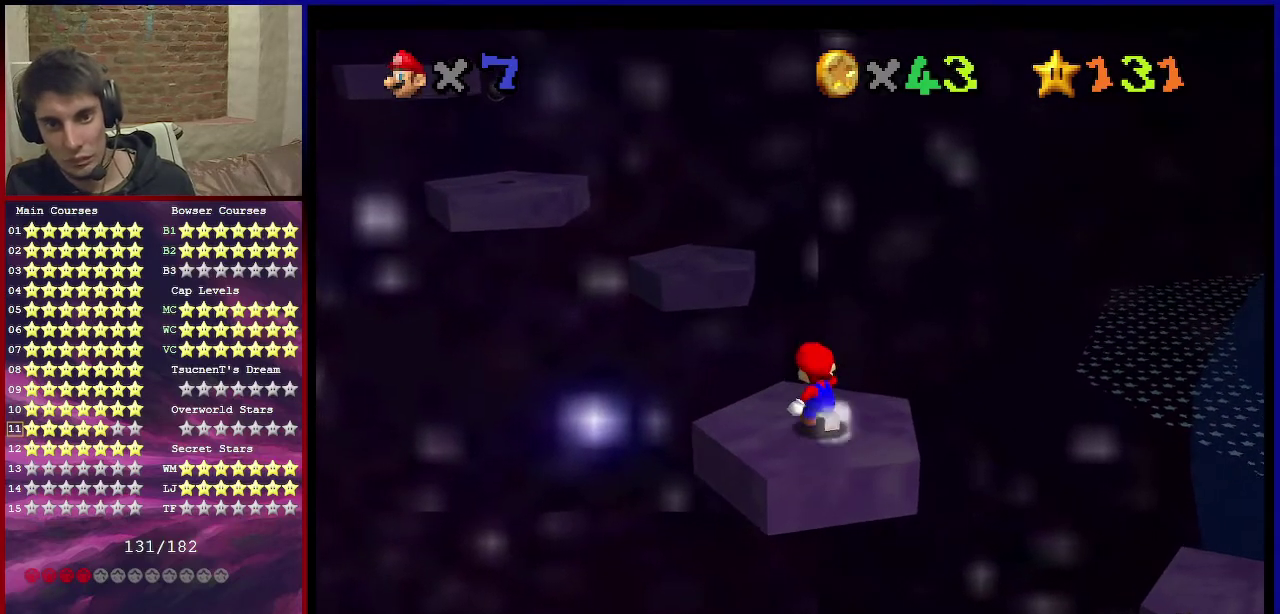
{"dt_ms": 400, "buttons": ["Z"], "left_stick": "up", "events": [[234, "Z", "down"], [267, "A", "down"], [400, "A", "up"]]}
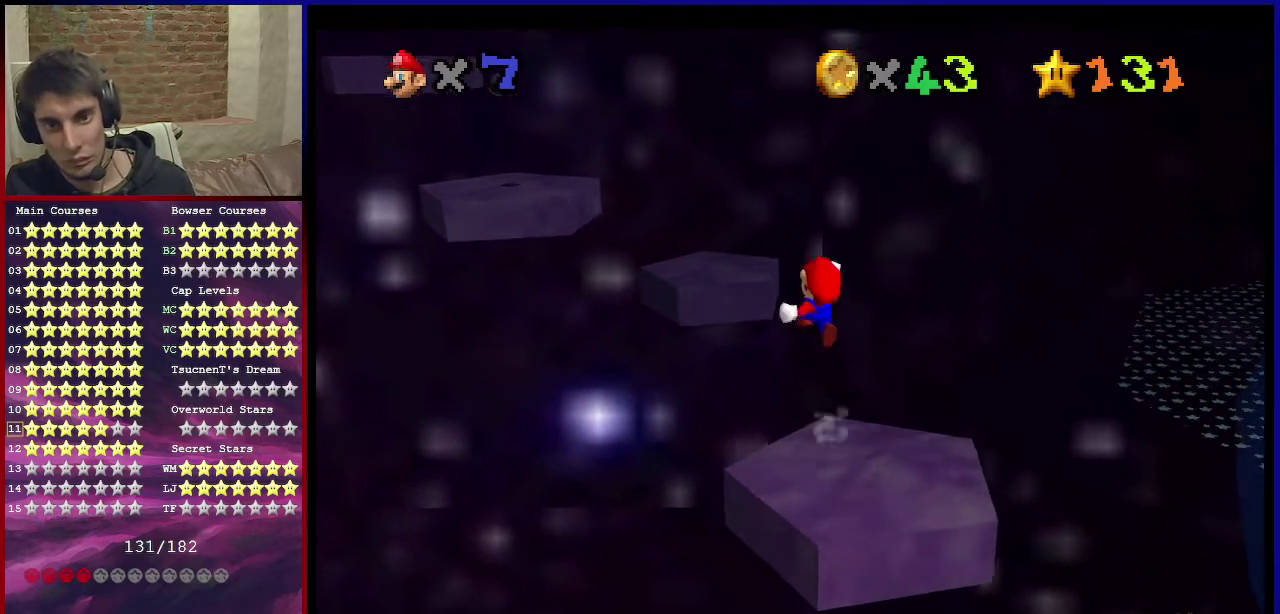
{"dt_ms": 601, "buttons": ["Z", "C_RIGHT"], "left_stick": "down-left", "events": [[134, "C_DOWN", "down"], [134, "C_RIGHT", "down"], [267, "C_DOWN", "up"], [267, "C_RIGHT", "up"], [267, "left_stick", "right"], [367, "left_stick", "center"], [568, "left_stick", "down-left"], [601, "C_RIGHT", "down"]]}
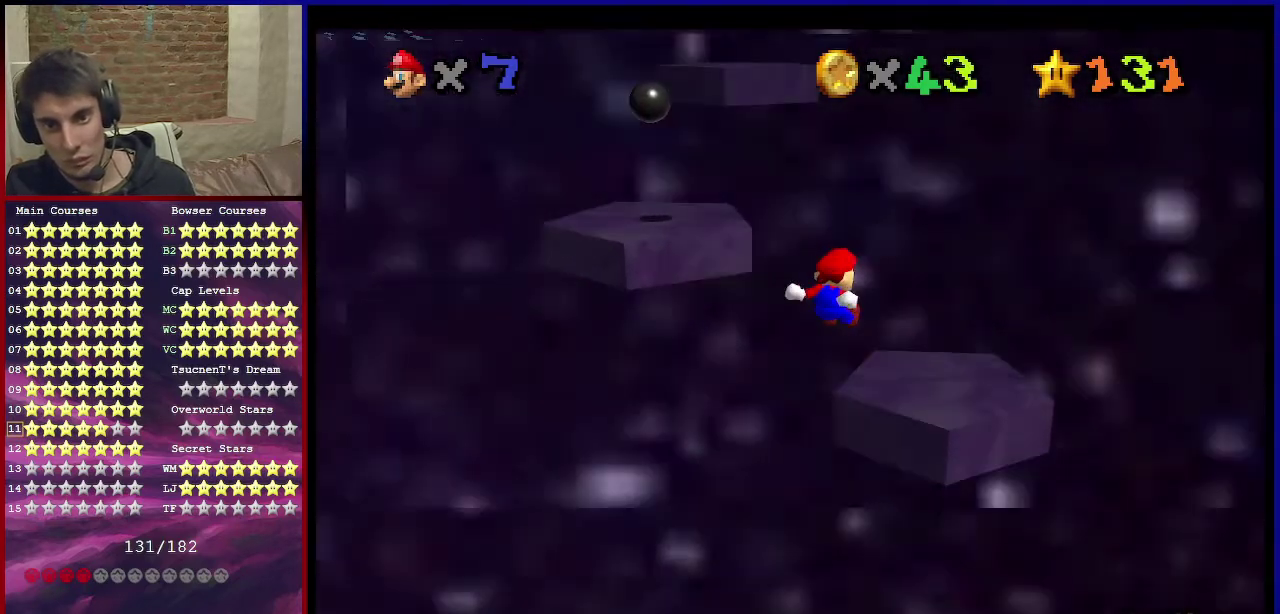
{"dt_ms": 300, "buttons": [], "left_stick": "center", "events": [[167, "C_RIGHT", "up"], [267, "Z", "up"], [300, "left_stick", "center"]]}
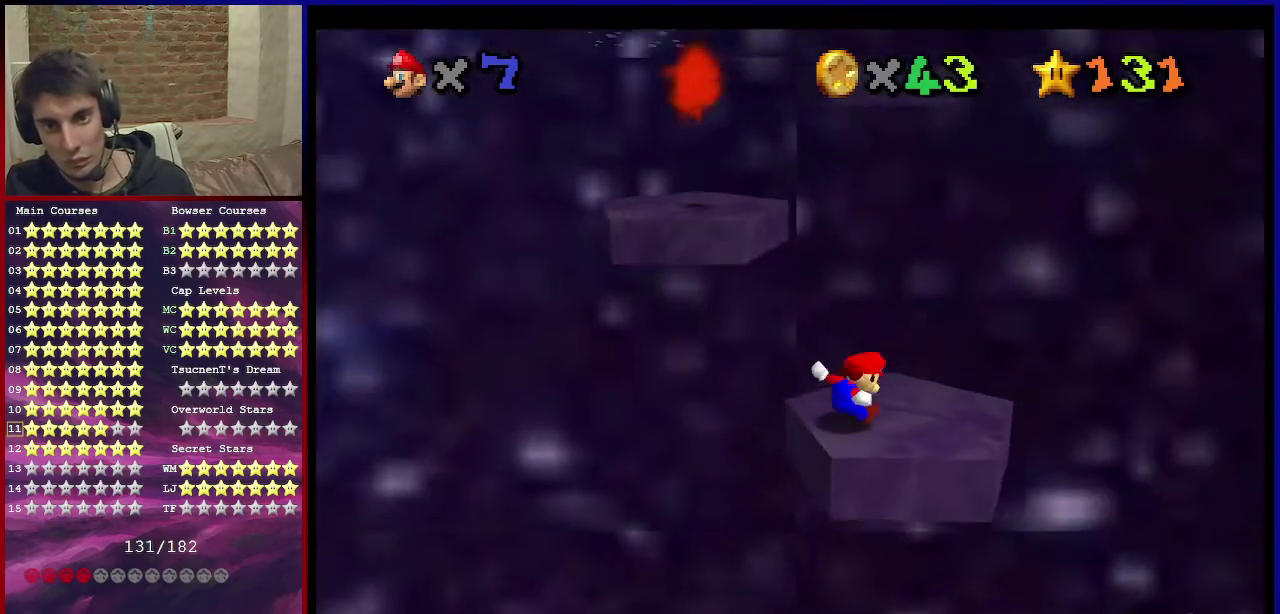
{"dt_ms": 701, "buttons": ["A", "Z"], "left_stick": "up-right", "events": [[534, "Z", "down"], [634, "A", "down"], [634, "left_stick", "up-right"]]}
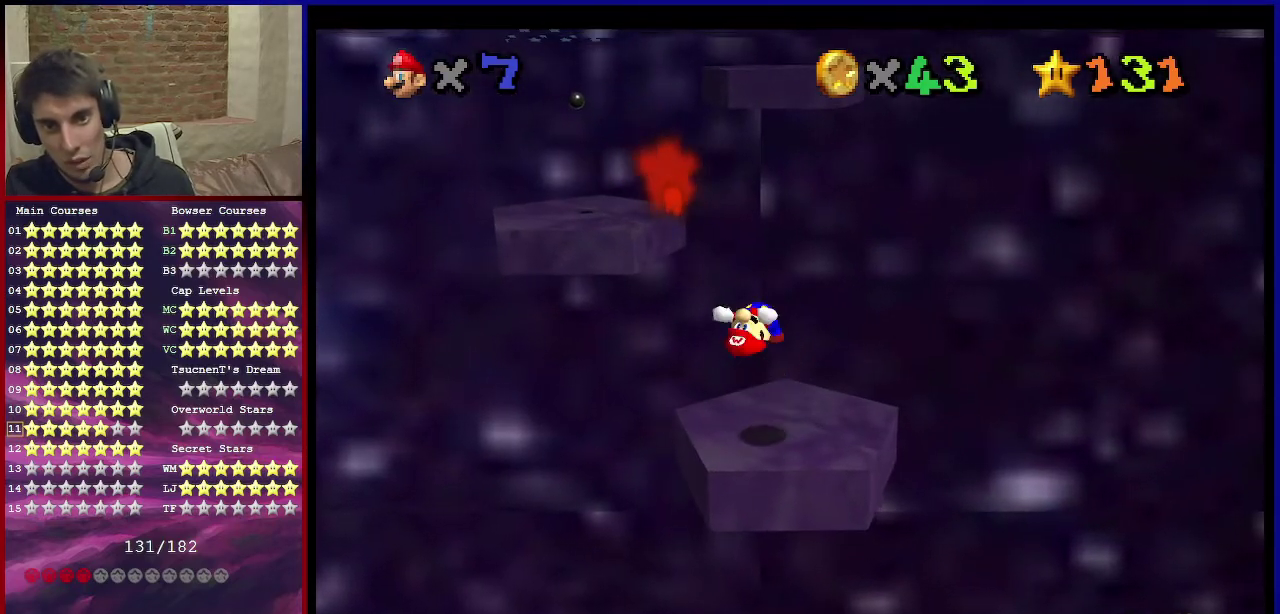
{"dt_ms": 501, "buttons": [], "left_stick": "center", "events": [[67, "left_stick", "up"], [267, "Z", "up"], [300, "A", "up"], [467, "left_stick", "center"]]}
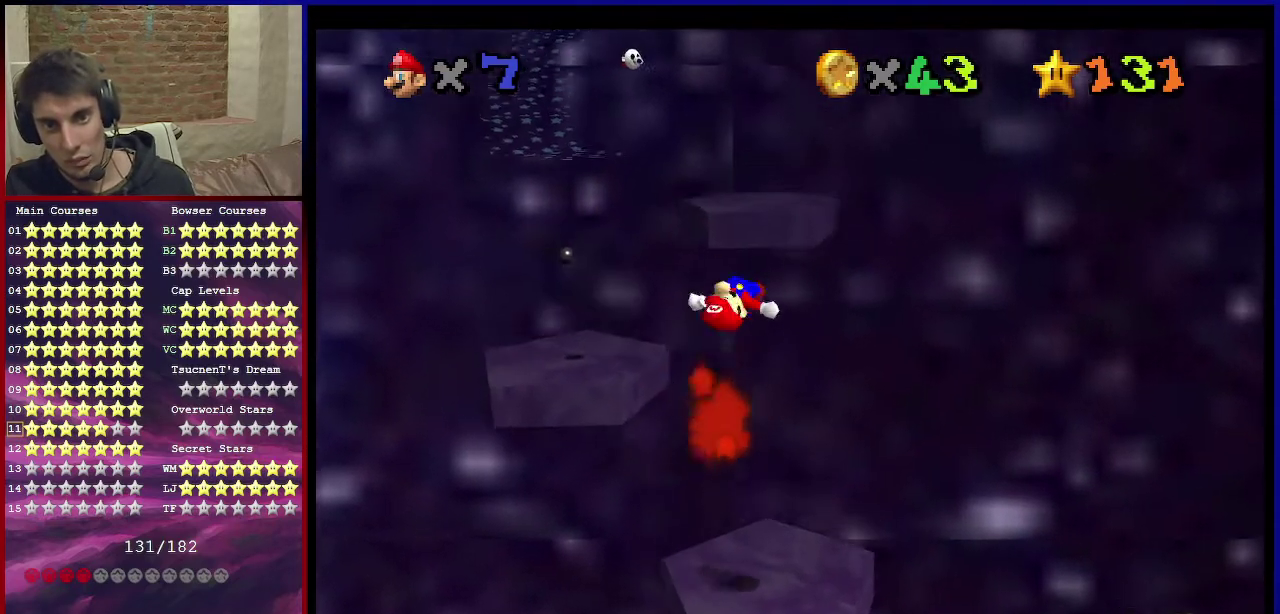
{"dt_ms": 500, "buttons": [], "left_stick": "down", "events": [[133, "Z", "down"], [266, "Z", "up"], [467, "left_stick", "down"]]}
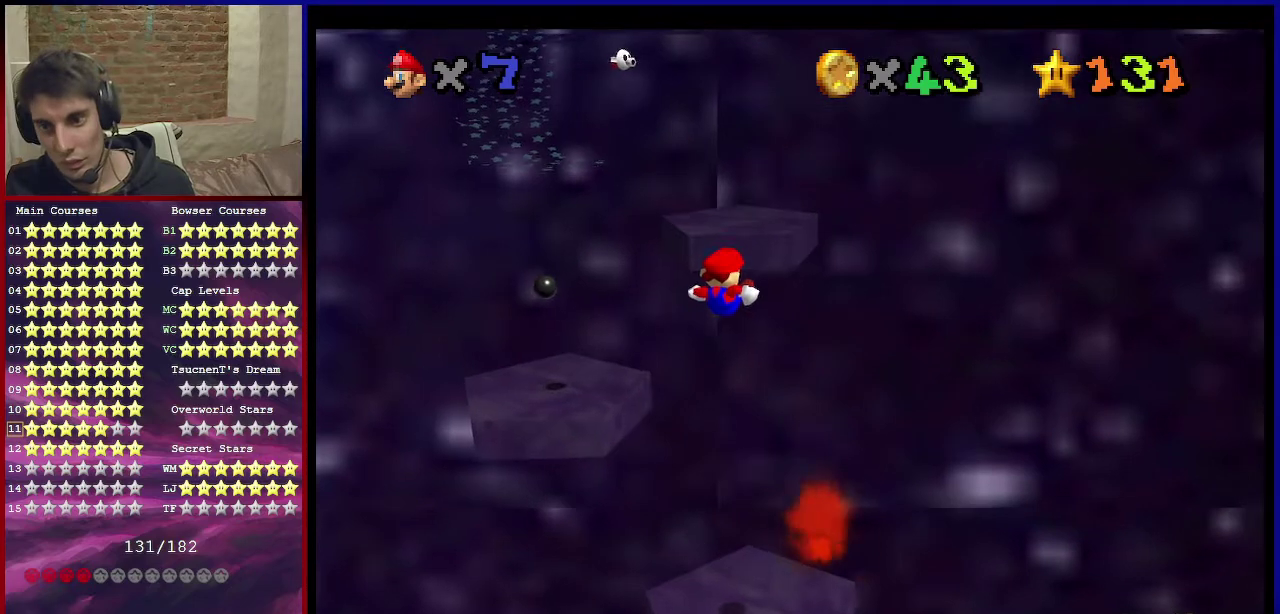
{"dt_ms": 501, "buttons": [], "left_stick": "center", "events": [[300, "C_RIGHT", "down"], [300, "left_stick", "center"], [367, "C_RIGHT", "up"]]}
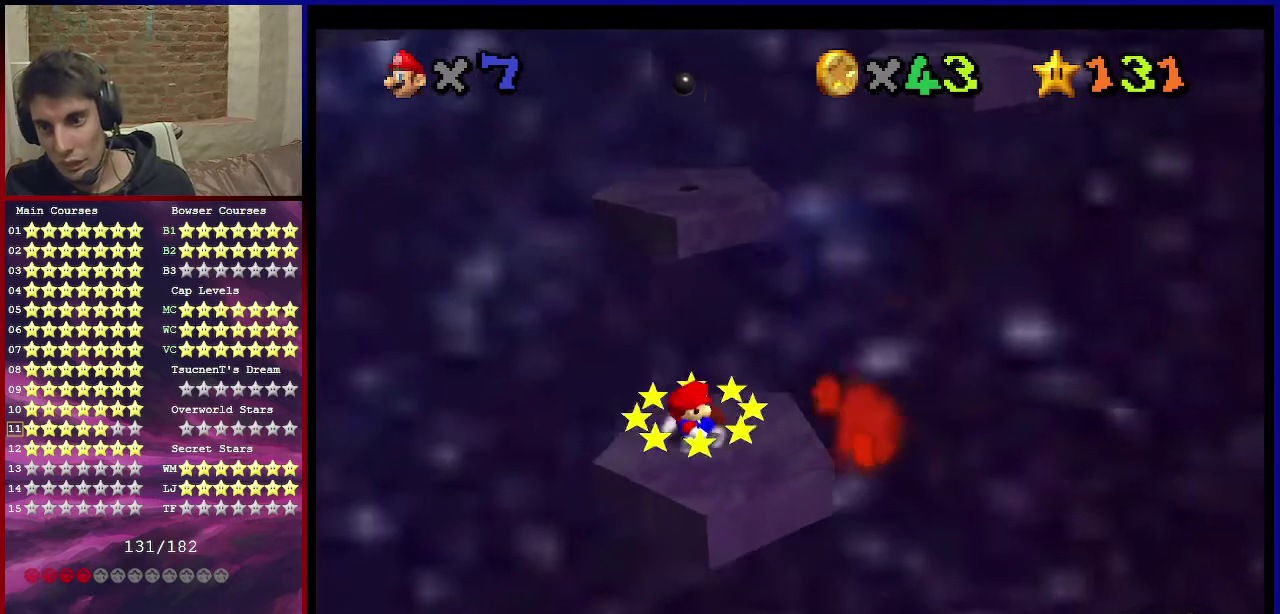
{"dt_ms": 500, "buttons": [], "left_stick": "center", "events": []}
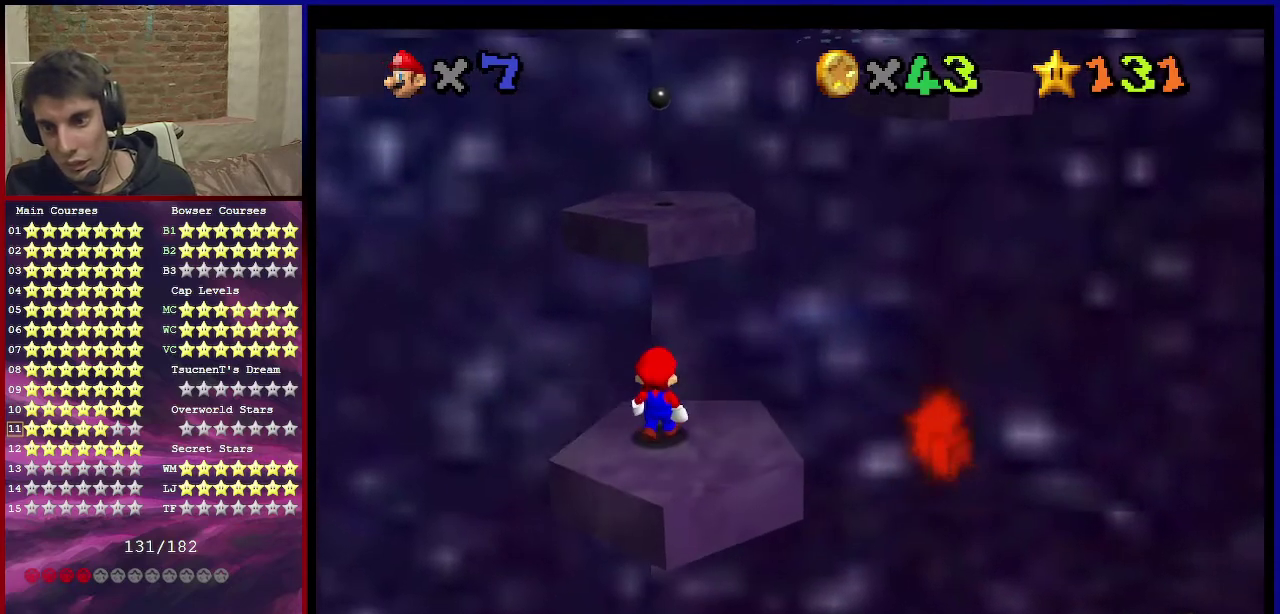
{"dt_ms": 400, "buttons": ["C_DOWN", "C_LEFT"], "left_stick": "center", "events": [[200, "A", "down"], [267, "A", "up"], [334, "C_LEFT", "down"], [367, "C_DOWN", "down"]]}
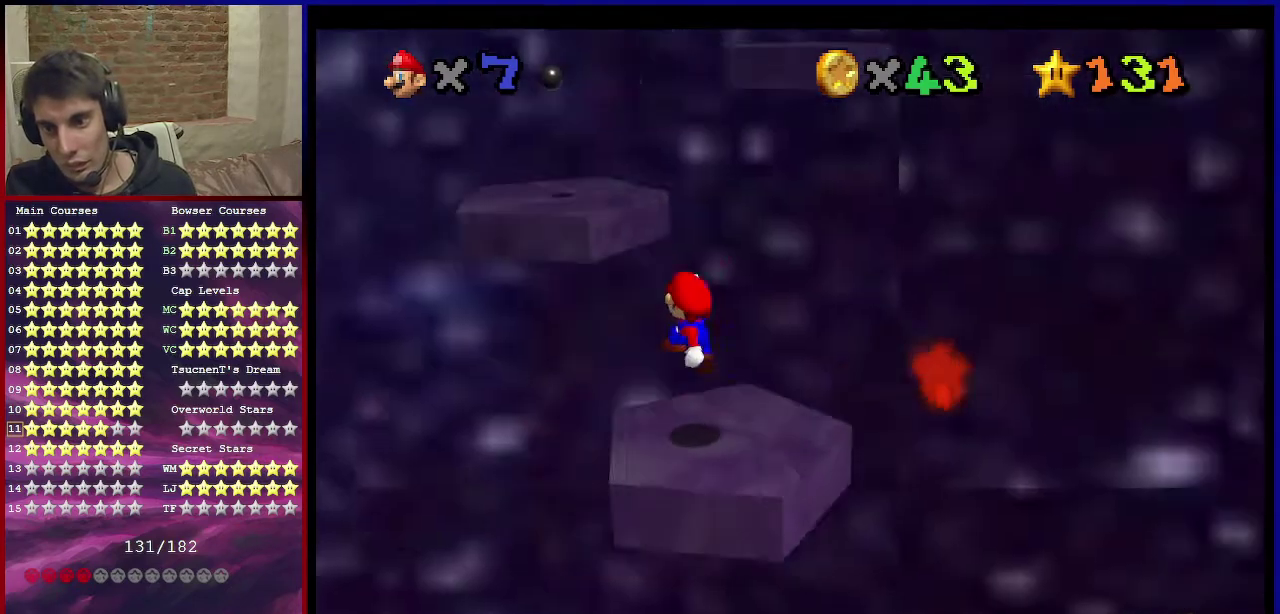
{"dt_ms": 801, "buttons": [], "left_stick": "up-left", "events": [[101, "C_DOWN", "up"], [101, "left_stick", "down-right"], [134, "C_LEFT", "up"], [234, "left_stick", "center"], [468, "left_stick", "up"], [634, "left_stick", "center"], [801, "left_stick", "up-left"]]}
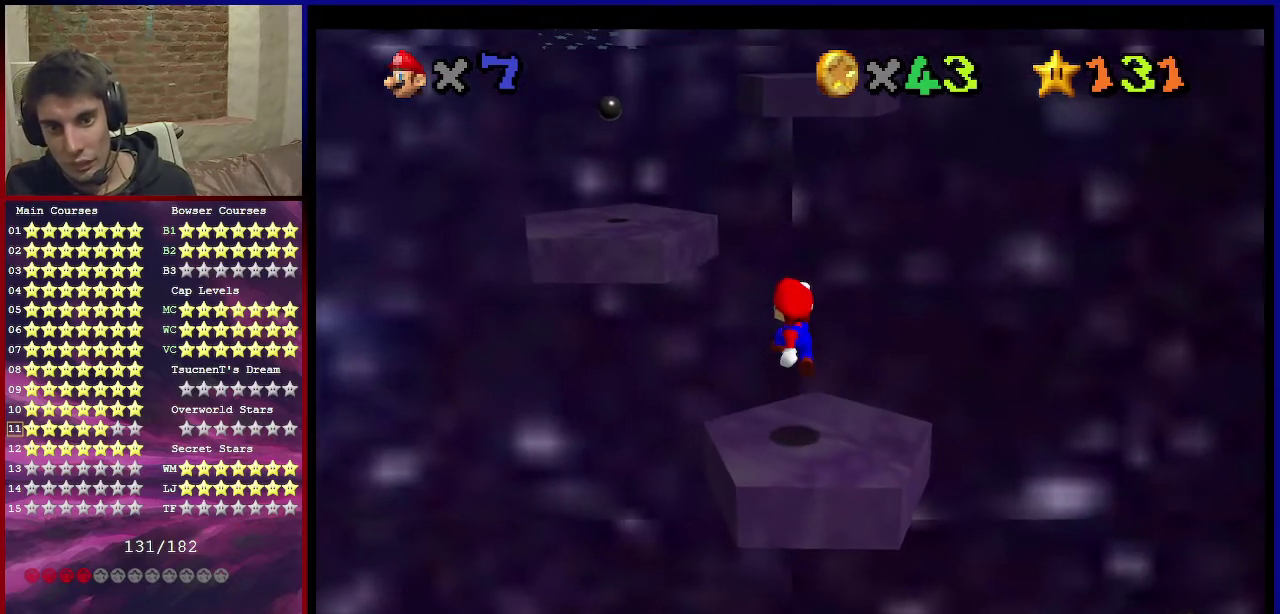
{"dt_ms": 301, "buttons": [], "left_stick": "up-left", "events": []}
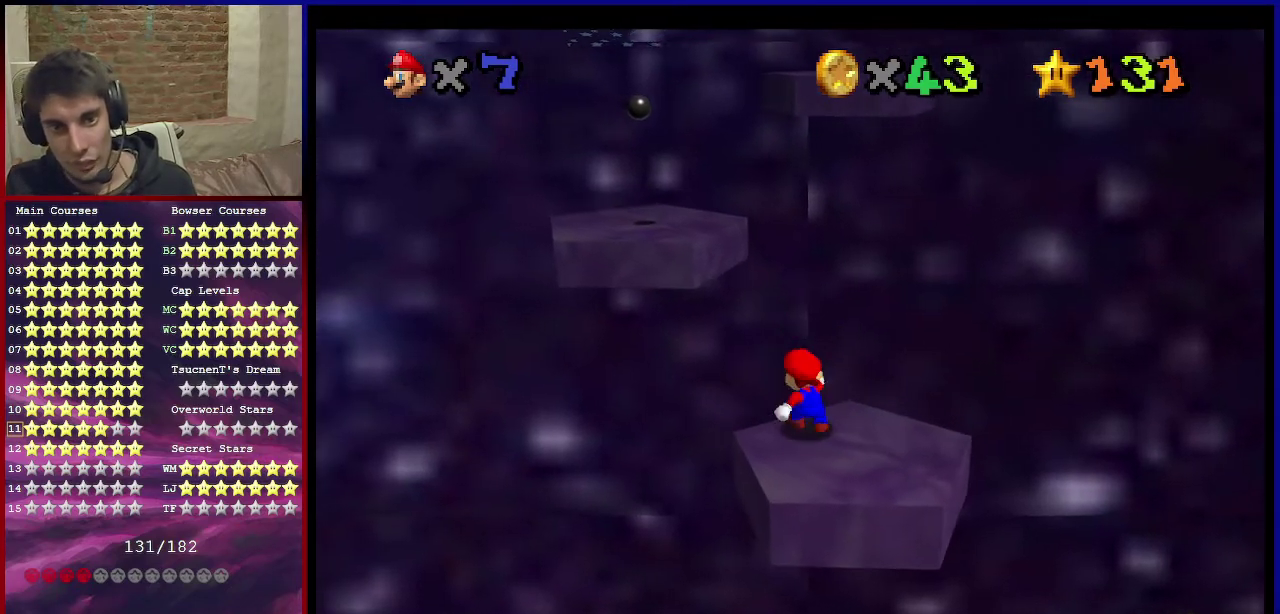
{"dt_ms": 500, "buttons": ["A"], "left_stick": "left", "events": [[66, "A", "down"], [500, "left_stick", "left"]]}
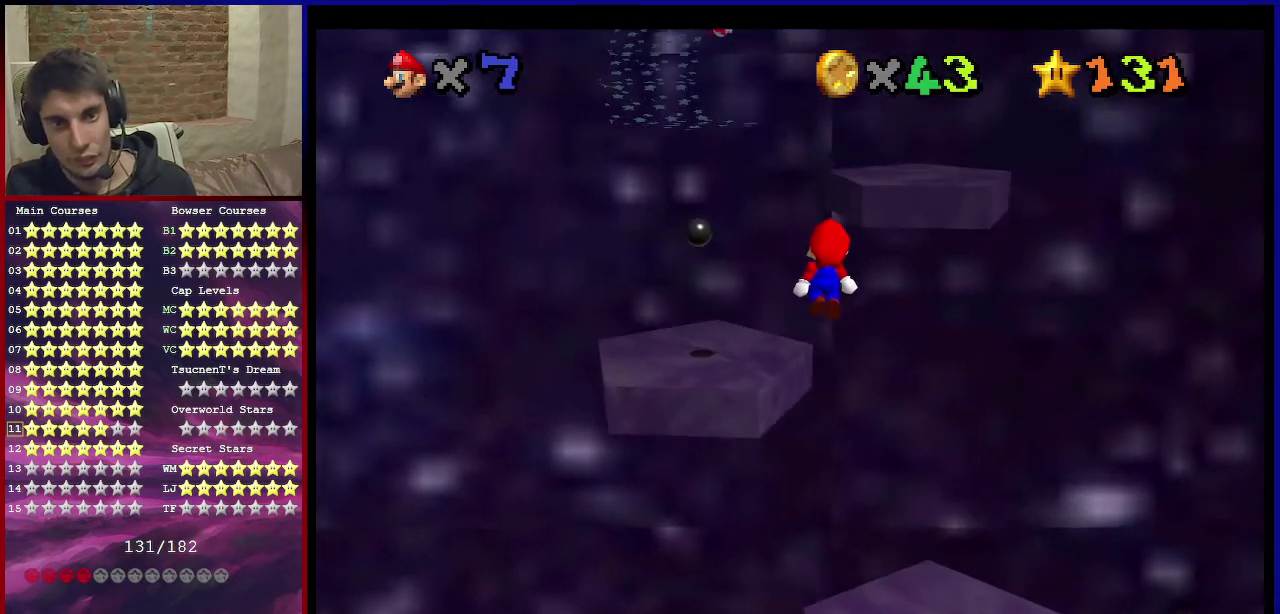
{"dt_ms": 367, "buttons": [], "left_stick": "center", "events": [[134, "left_stick", "down-left"], [267, "A", "up"], [300, "left_stick", "center"]]}
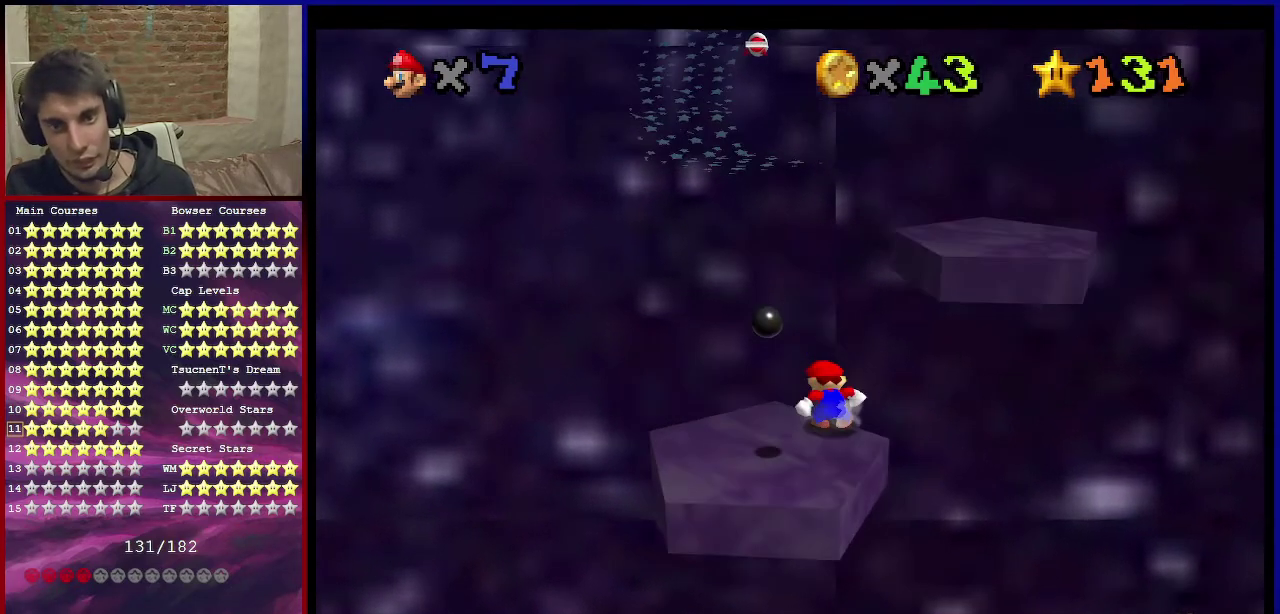
{"dt_ms": 601, "buttons": [], "left_stick": "right", "events": [[334, "A", "down"], [400, "A", "up"], [501, "left_stick", "down-right"], [567, "left_stick", "right"]]}
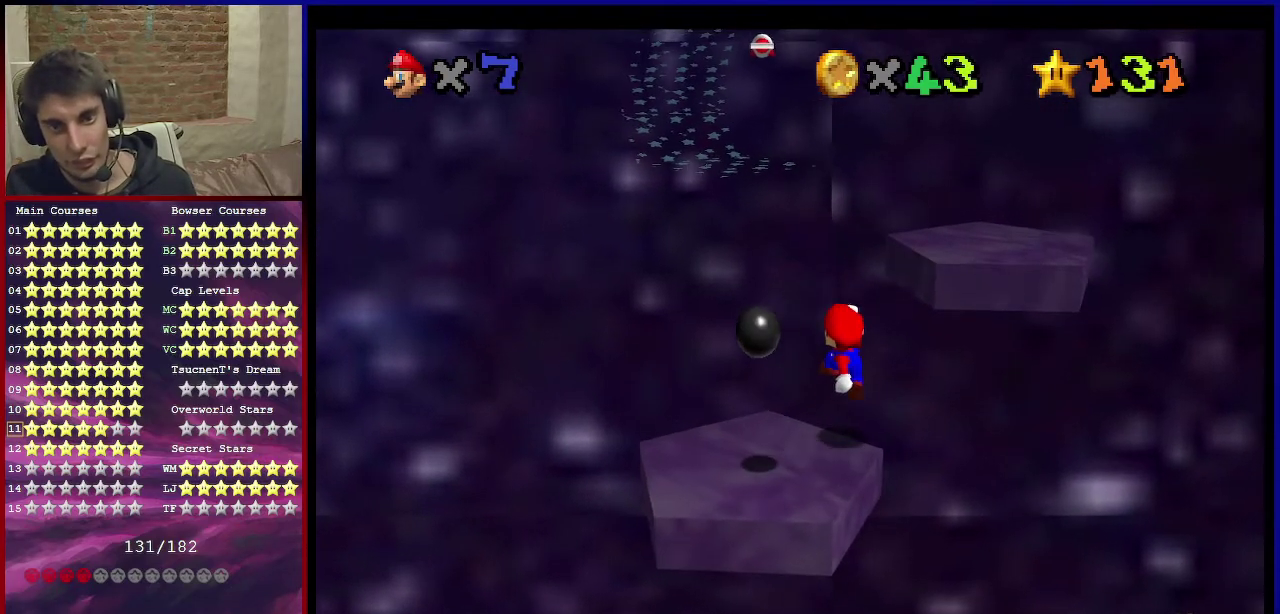
{"dt_ms": 400, "buttons": ["A"], "left_stick": "up-right", "events": [[33, "left_stick", "center"], [167, "left_stick", "right"], [200, "A", "down"], [400, "left_stick", "up-right"]]}
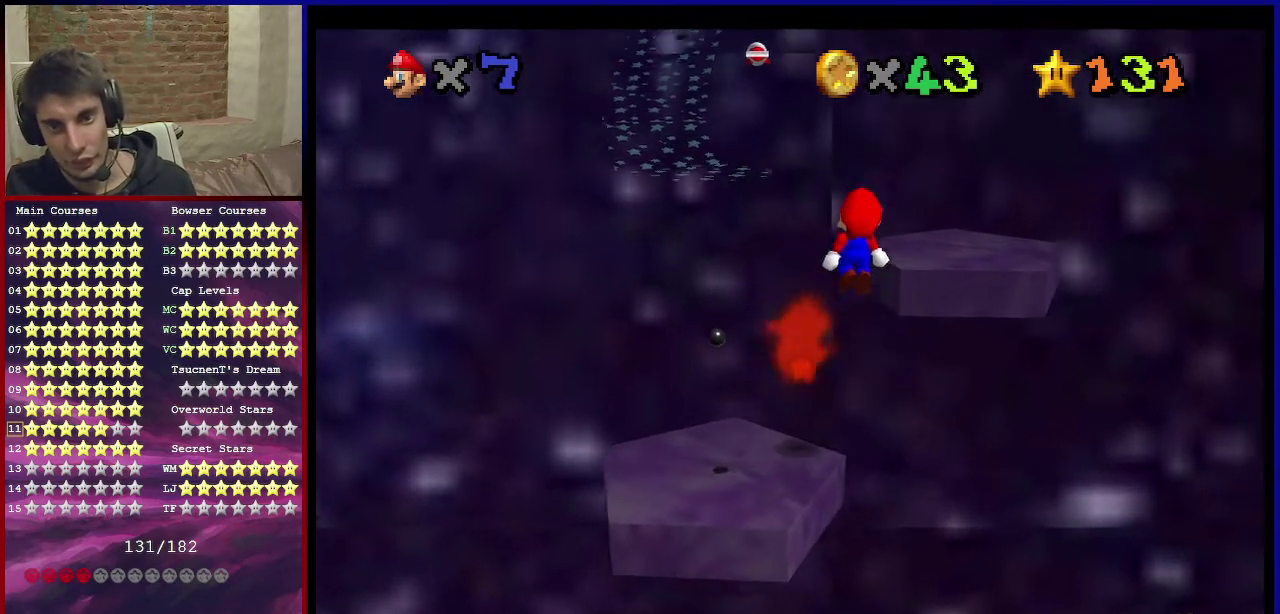
{"dt_ms": 801, "buttons": [], "left_stick": "center", "events": [[167, "left_stick", "down-left"], [467, "A", "up"], [634, "left_stick", "left"], [734, "left_stick", "center"]]}
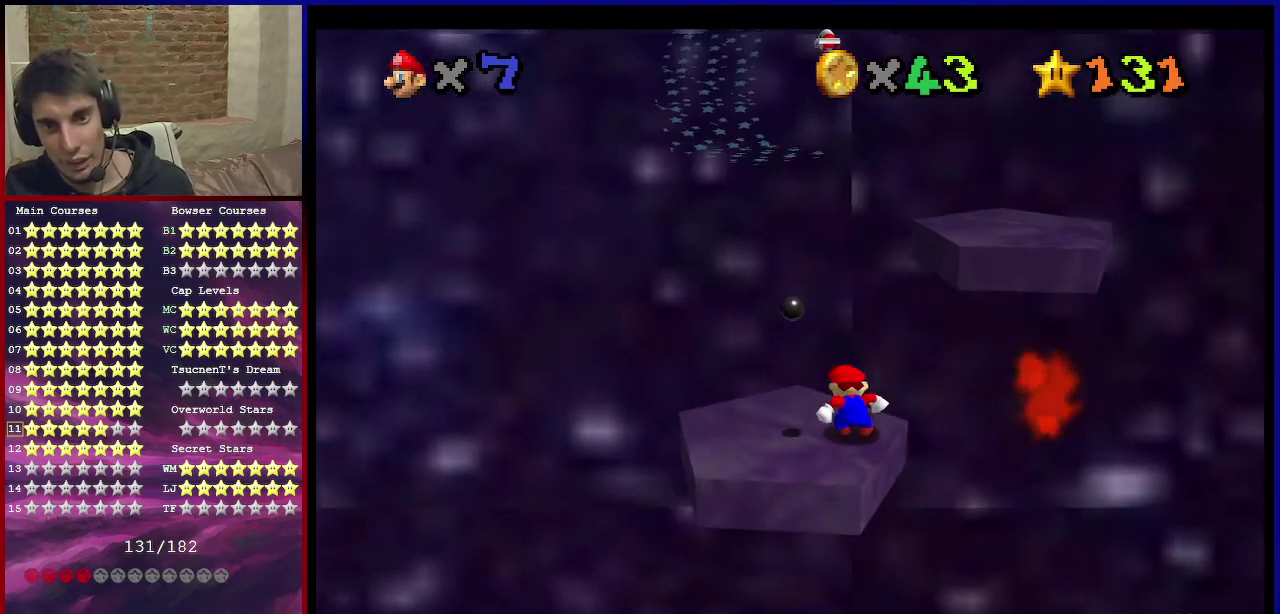
{"dt_ms": 300, "buttons": ["A", "B"], "left_stick": "center", "events": [[300, "A", "down"], [300, "B", "down"]]}
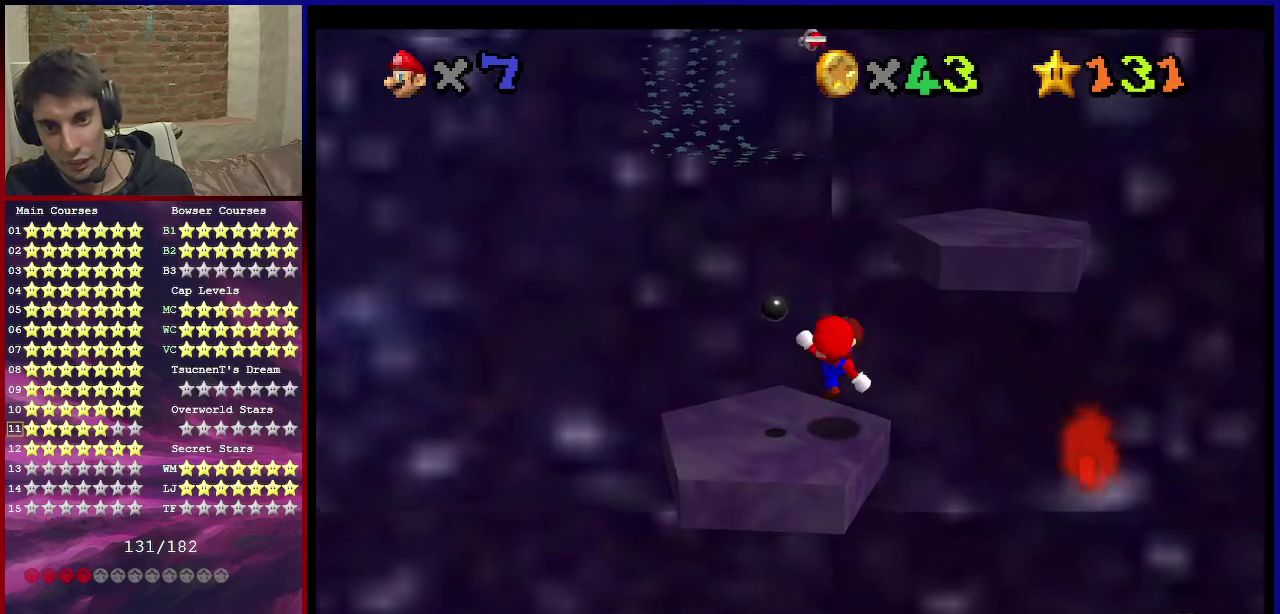
{"dt_ms": 501, "buttons": ["A"], "left_stick": "up-right", "events": [[134, "B", "up"], [167, "A", "up"], [167, "left_stick", "up-right"], [401, "A", "down"]]}
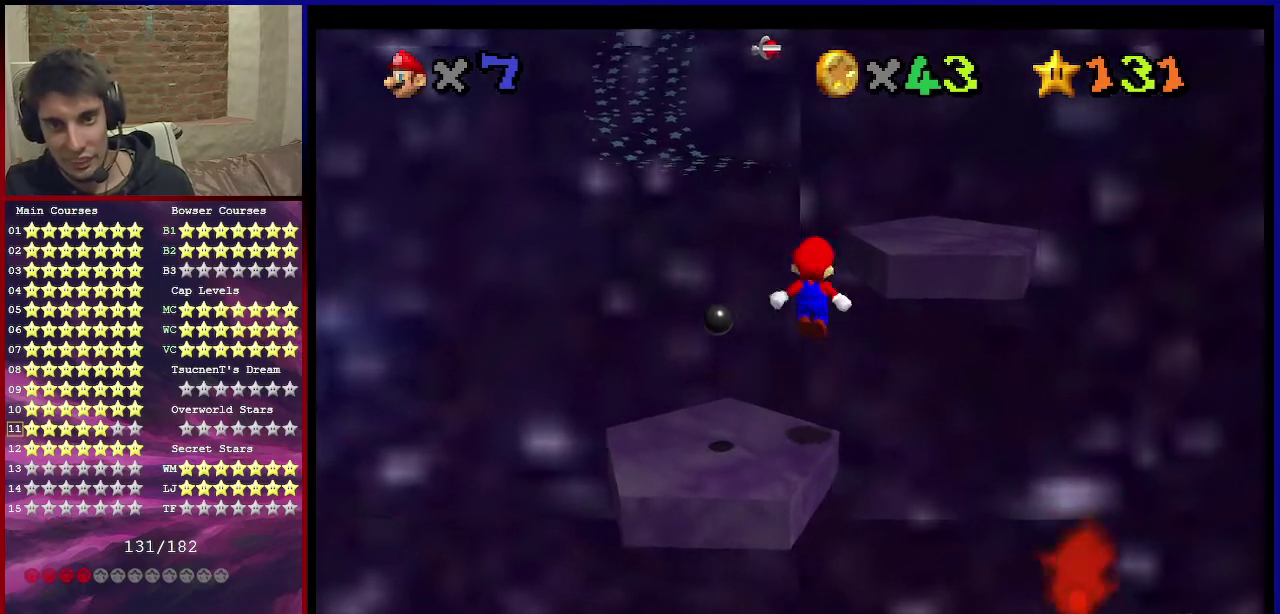
{"dt_ms": 300, "buttons": ["A"], "left_stick": "up-right", "events": []}
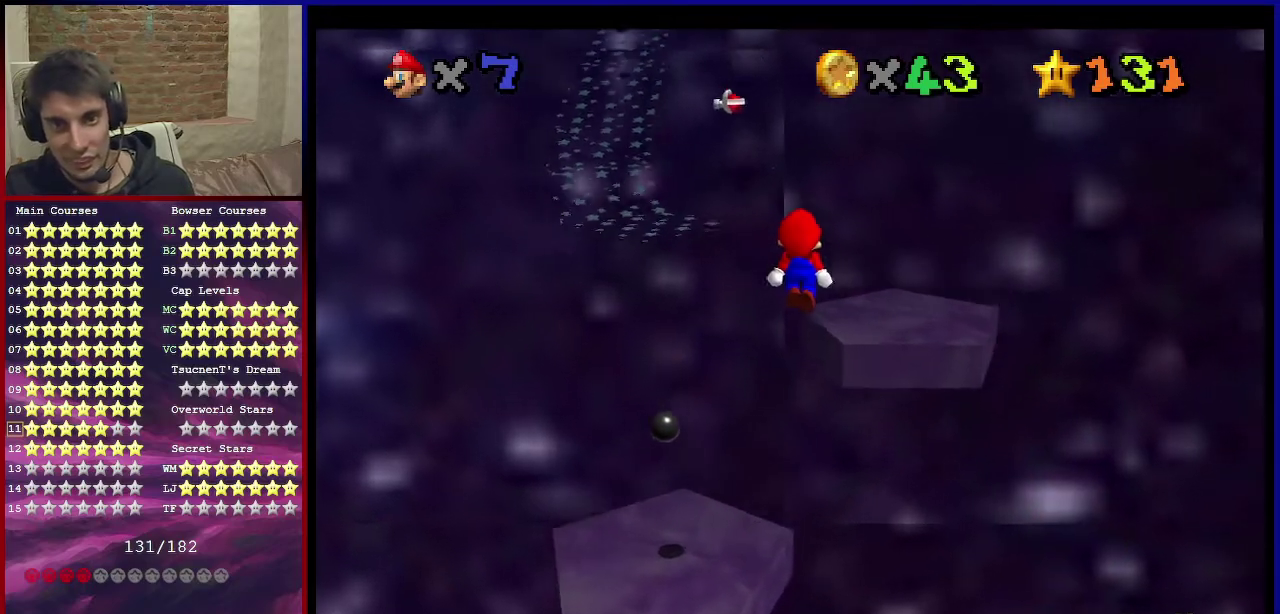
{"dt_ms": 701, "buttons": ["A"], "left_stick": "down-left", "events": [[33, "left_stick", "right"], [167, "B", "down"], [267, "B", "up"], [300, "A", "up"], [467, "C_RIGHT", "down"], [501, "left_stick", "down"], [534, "C_RIGHT", "up"], [634, "left_stick", "down-left"], [667, "A", "down"]]}
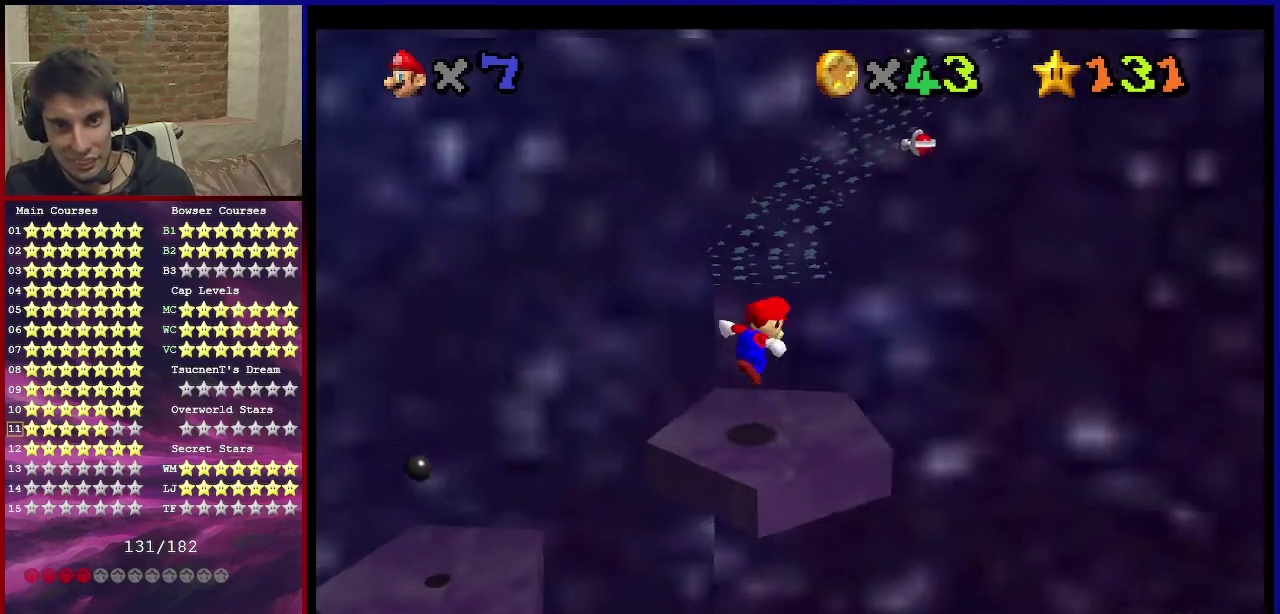
{"dt_ms": 500, "buttons": [], "left_stick": "center", "events": [[66, "A", "up"], [100, "left_stick", "center"], [267, "left_stick", "down"], [500, "left_stick", "center"]]}
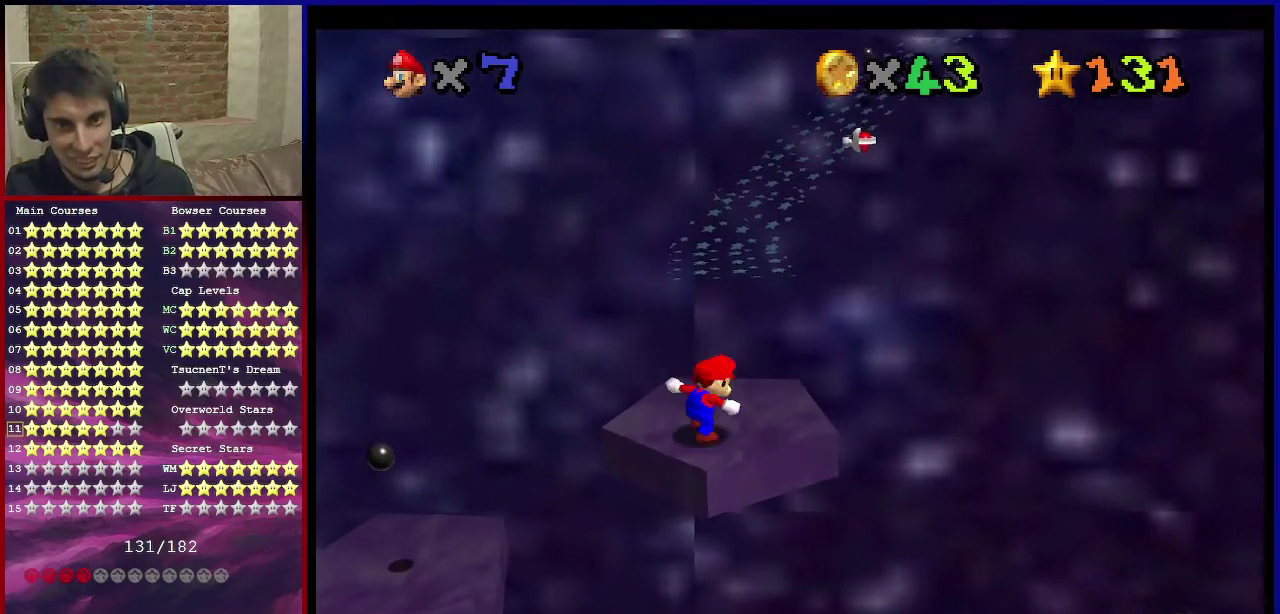
{"dt_ms": 300, "buttons": [], "left_stick": "up", "events": [[100, "B", "down"], [167, "left_stick", "up"], [234, "B", "up"]]}
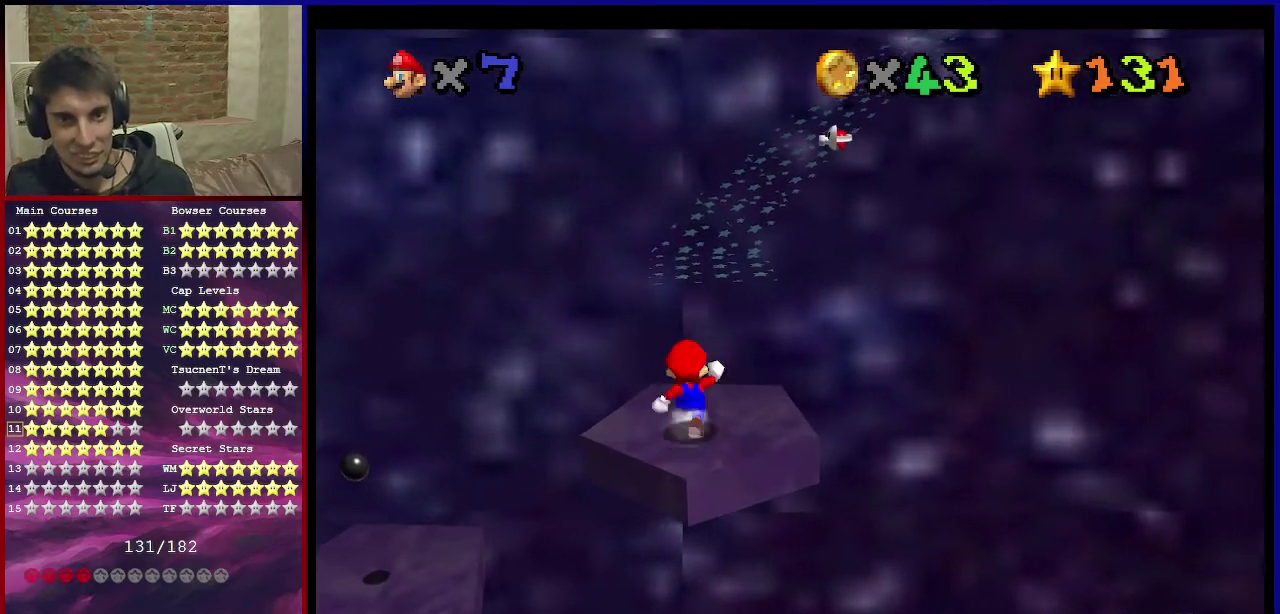
{"dt_ms": 801, "buttons": ["Z"], "left_stick": "left", "events": [[167, "Z", "down"], [201, "A", "down"], [368, "A", "up"], [634, "left_stick", "up-left"], [701, "left_stick", "left"]]}